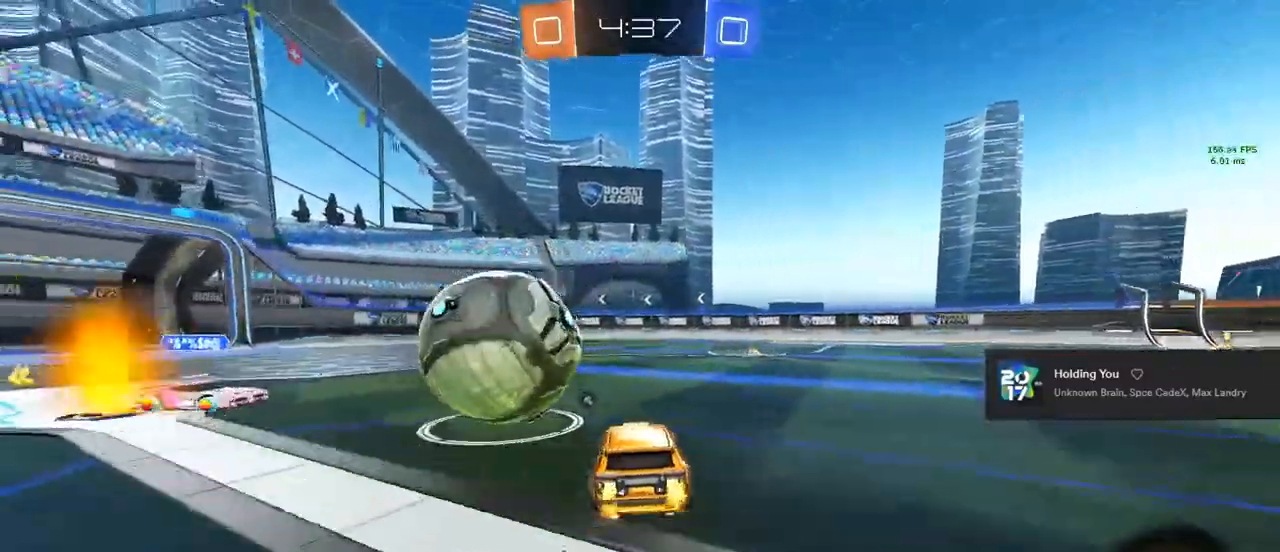
Gameplay with a controller (PlayStation layout); each line is a JSON object with the inputs held at the frame after it (dt_ms = milliseconds from this image to that frame). "events" lists button and stick changes between this image and that frame as [ms after this image, input, new state], when the widget could be followed in between.
{"dt_ms": 500, "buttons": ["CIRCLE", "R2"], "left_stick": "center", "right_stick": "center", "events": [[67, "left_stick", "right"], [200, "CROSS", "down"], [200, "left_stick", "up-left"], [283, "CIRCLE", "up"], [283, "CROSS", "up"], [300, "CIRCLE", "down"], [317, "CROSS", "down"], [317, "TRIANGLE", "down"], [383, "left_stick", "center"], [433, "CROSS", "up"], [433, "TRIANGLE", "up"]]}
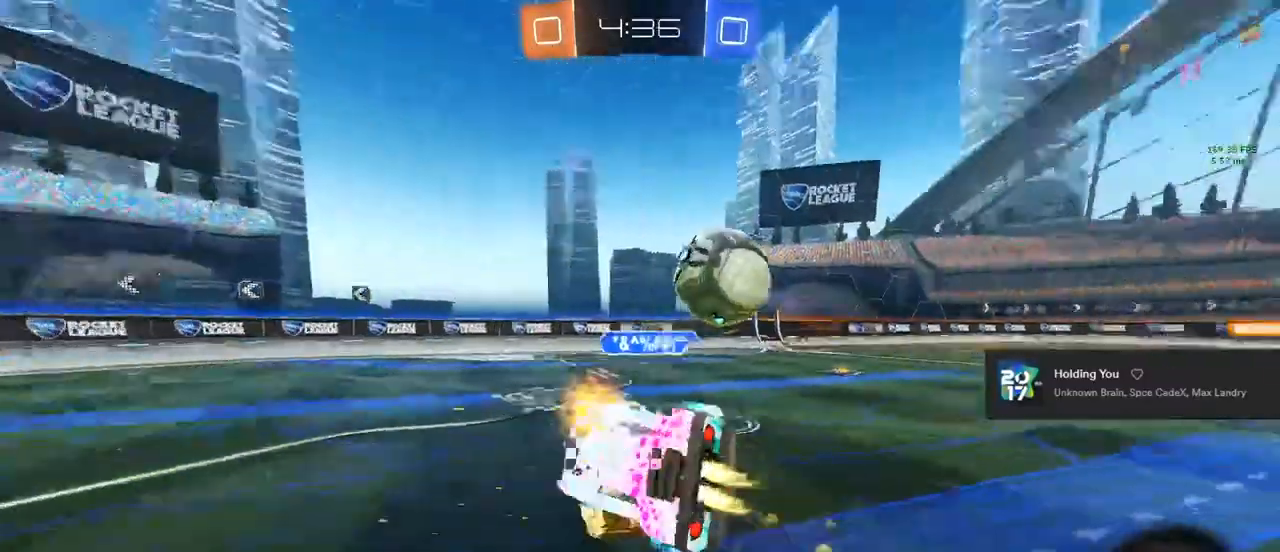
{"dt_ms": 500, "buttons": ["TRIANGLE", "R1"], "left_stick": "center", "right_stick": "center", "events": [[133, "CIRCLE", "up"], [283, "R2", "up"], [300, "left_stick", "down-left"], [450, "R1", "down"], [450, "TRIANGLE", "down"], [450, "left_stick", "center"]]}
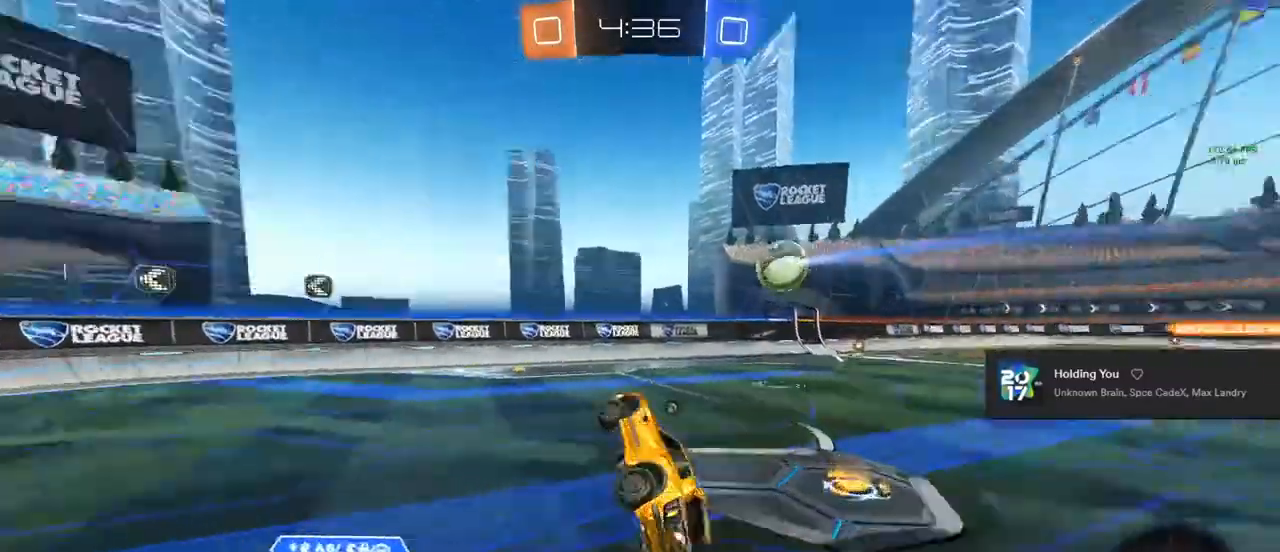
{"dt_ms": 500, "buttons": ["R2"], "left_stick": "right", "right_stick": "center", "events": [[117, "TRIANGLE", "up"], [167, "R1", "up"], [450, "R2", "down"], [450, "left_stick", "right"]]}
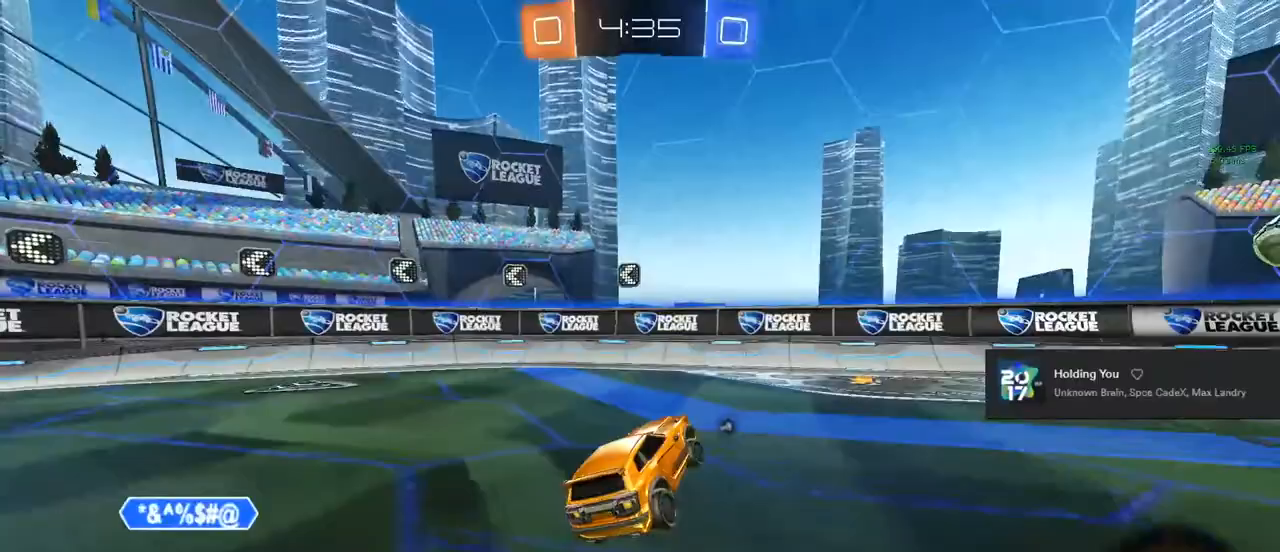
{"dt_ms": 500, "buttons": ["CIRCLE", "R2"], "left_stick": "center", "right_stick": "center", "events": [[83, "TRIANGLE", "down"], [167, "TRIANGLE", "up"], [250, "CIRCLE", "down"], [400, "left_stick", "center"]]}
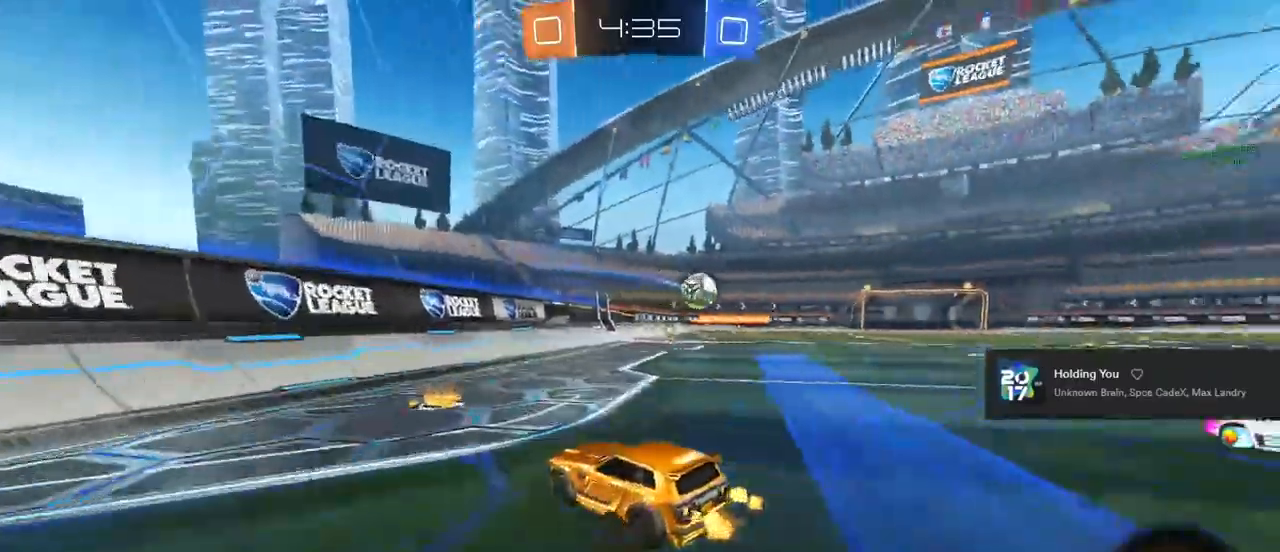
{"dt_ms": 500, "buttons": ["CIRCLE", "R2"], "left_stick": "right", "right_stick": "center", "events": [[67, "left_stick", "right"]]}
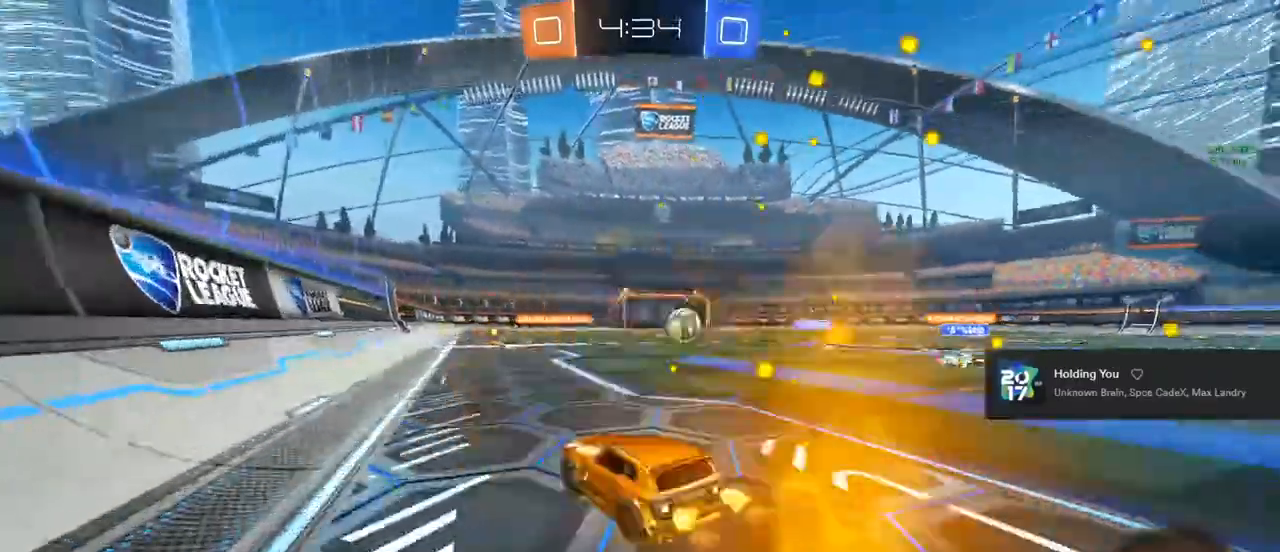
{"dt_ms": 500, "buttons": ["CROSS", "CIRCLE", "TRIANGLE", "R2"], "left_stick": "up-left", "right_stick": "center", "events": [[250, "CROSS", "down"], [367, "left_stick", "up-left"], [400, "CROSS", "up"], [417, "CROSS", "down"], [433, "TRIANGLE", "down"]]}
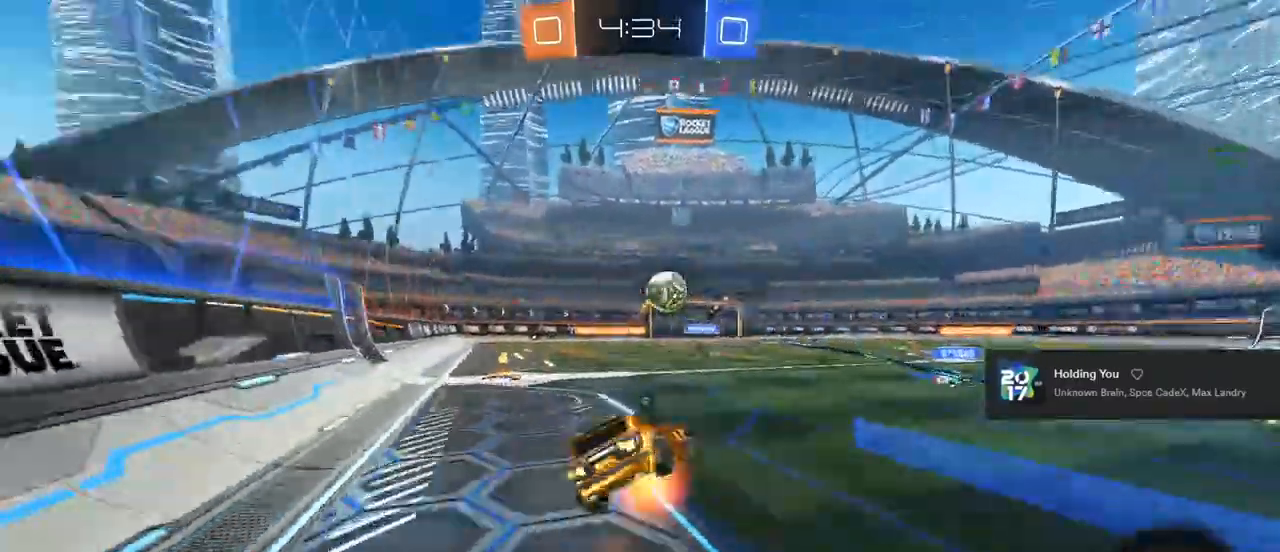
{"dt_ms": 500, "buttons": ["R2"], "left_stick": "up-left", "right_stick": "center", "events": [[17, "CROSS", "up"], [67, "TRIANGLE", "up"], [133, "CIRCLE", "up"], [133, "TRIANGLE", "down"], [267, "TRIANGLE", "up"]]}
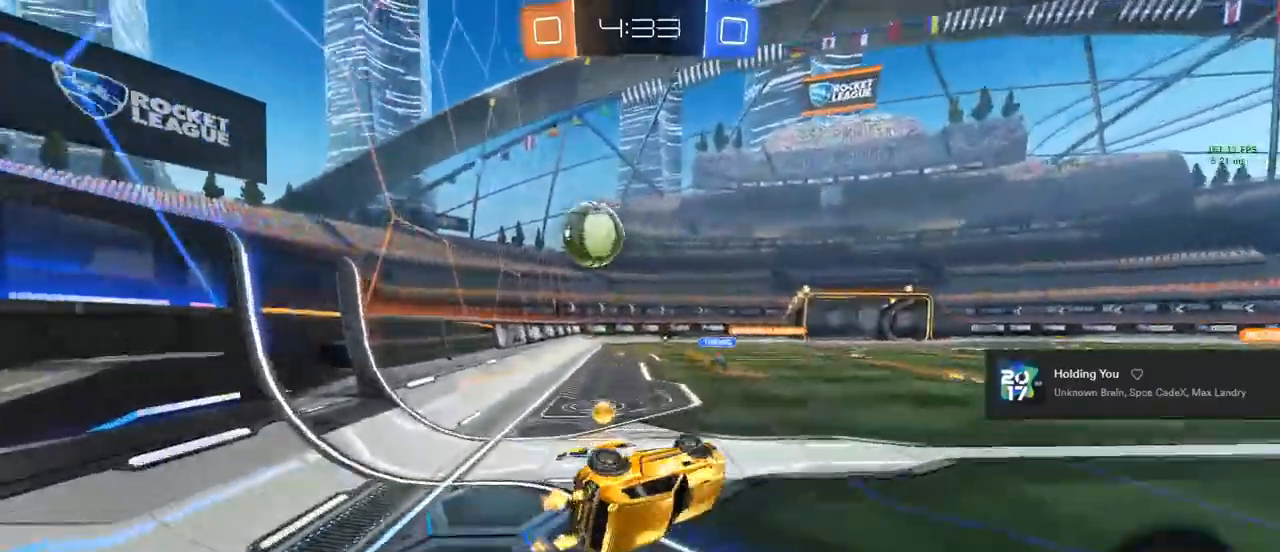
{"dt_ms": 500, "buttons": ["R2"], "left_stick": "center", "right_stick": "center", "events": [[417, "left_stick", "center"]]}
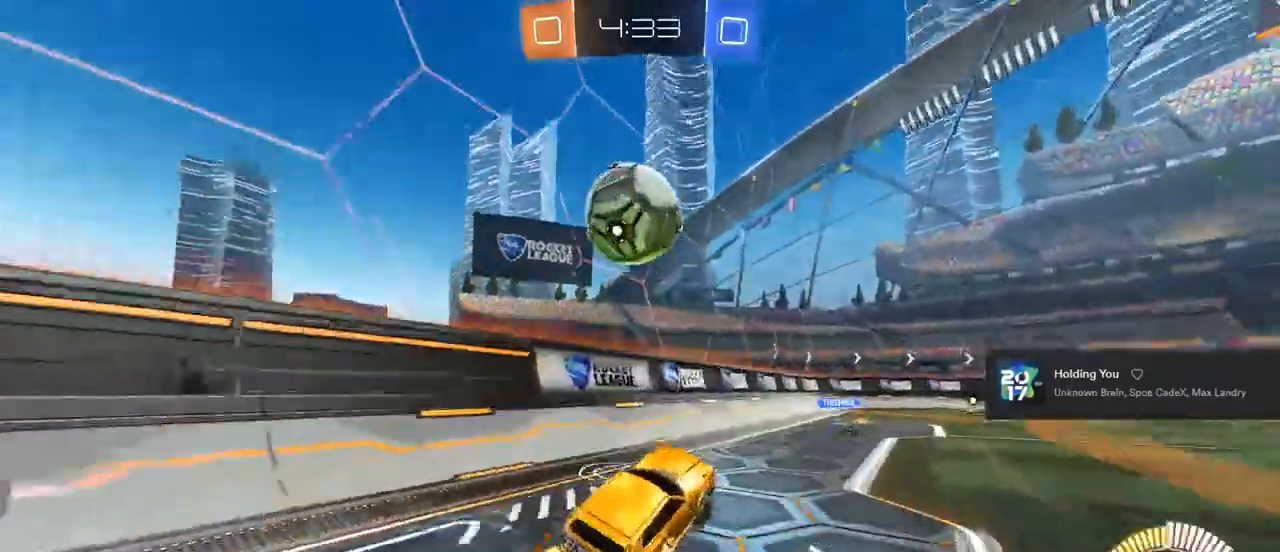
{"dt_ms": 500, "buttons": ["R2"], "left_stick": "up-left", "right_stick": "center", "events": [[83, "left_stick", "right"], [250, "CROSS", "down"], [317, "CROSS", "up"], [317, "left_stick", "up-left"], [333, "CROSS", "down"], [467, "CROSS", "up"]]}
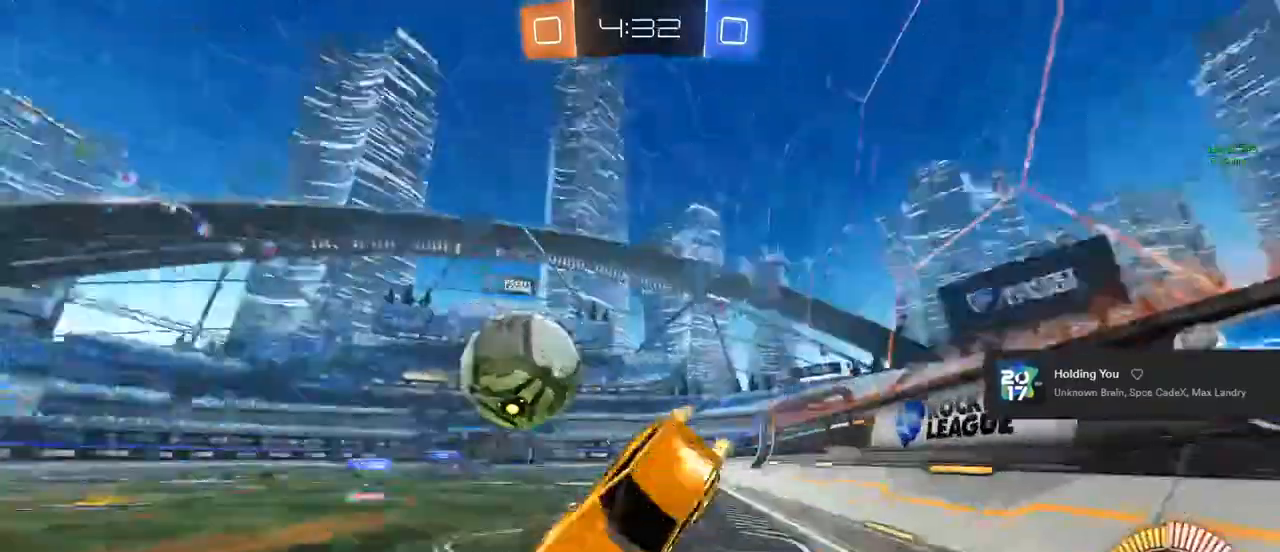
{"dt_ms": 1000, "buttons": ["R2"], "left_stick": "center", "right_stick": "center"}
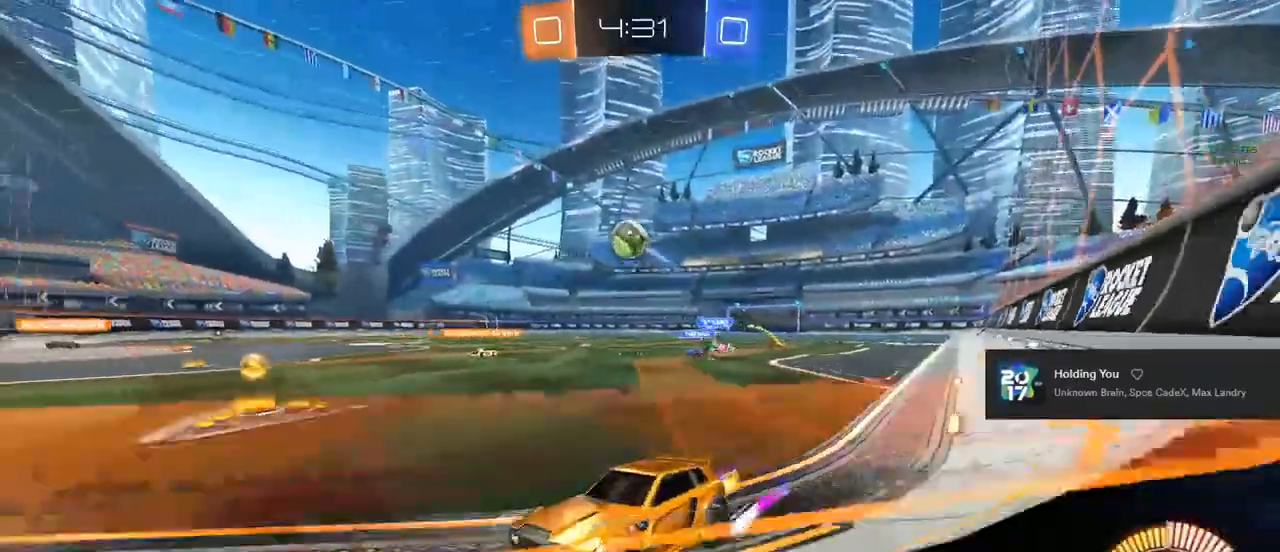
{"dt_ms": 500, "buttons": ["CIRCLE", "R2"], "left_stick": "center", "right_stick": "center", "events": [[267, "left_stick", "right"], [433, "CIRCLE", "down"], [433, "left_stick", "center"]]}
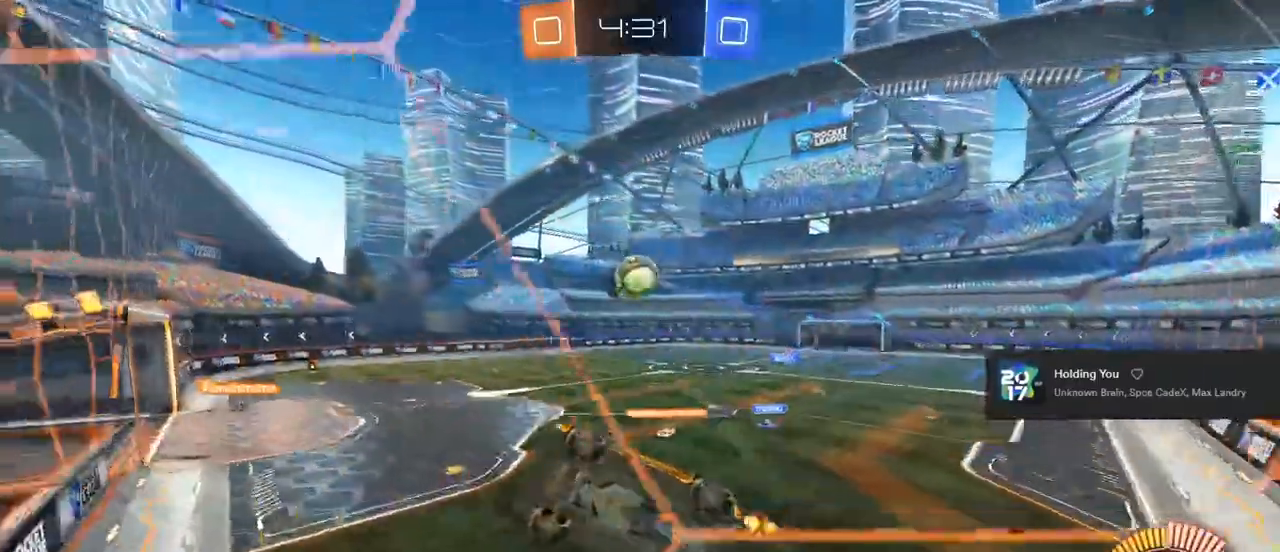
{"dt_ms": 500, "buttons": ["R2"], "left_stick": "up-right", "right_stick": "center", "events": [[17, "CIRCLE", "up"], [200, "left_stick", "right"], [233, "CIRCLE", "down"], [317, "left_stick", "center"], [433, "left_stick", "right"], [467, "CIRCLE", "up"], [500, "left_stick", "up-right"]]}
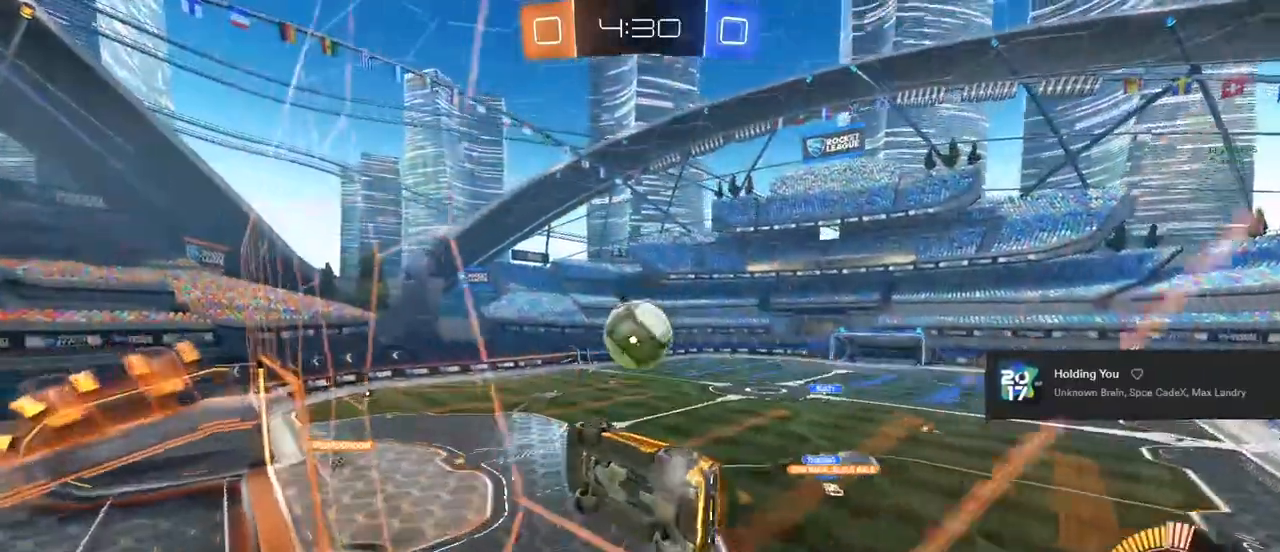
{"dt_ms": 500, "buttons": ["R2"], "left_stick": "center", "right_stick": "center", "events": [[33, "CIRCLE", "down"], [117, "CROSS", "down"], [167, "CROSS", "up"], [217, "CROSS", "down"], [250, "TRIANGLE", "down"], [317, "CROSS", "up"], [400, "TRIANGLE", "up"], [400, "left_stick", "center"], [433, "CIRCLE", "up"]]}
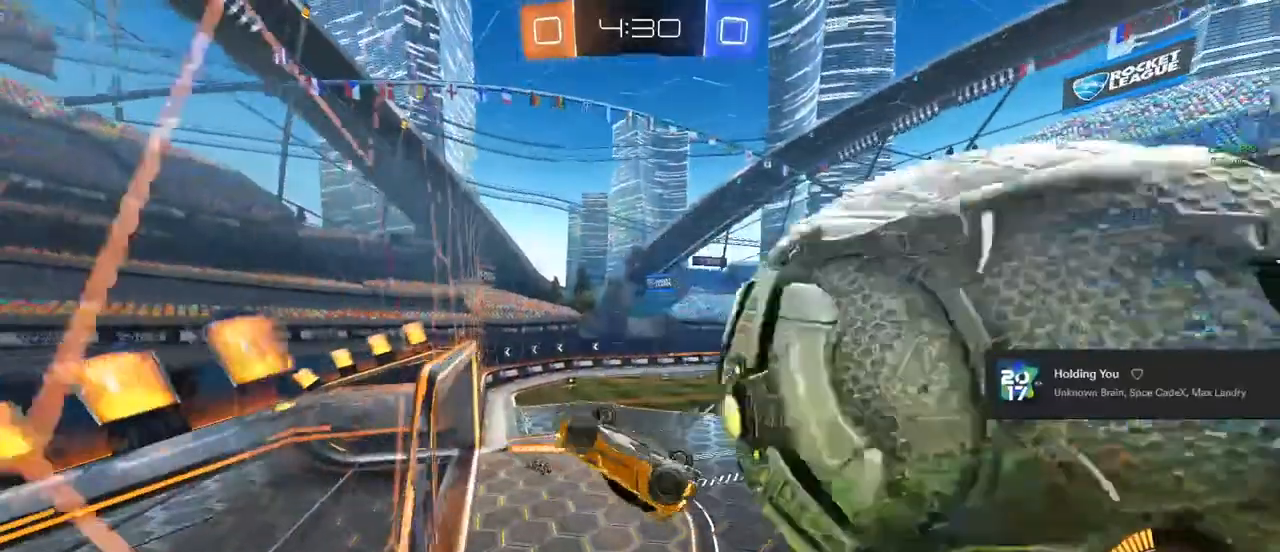
{"dt_ms": 500, "buttons": ["TRIANGLE", "L1", "R2"], "left_stick": "down-left", "right_stick": "center", "events": [[333, "left_stick", "down-left"], [417, "TRIANGLE", "down"], [483, "L1", "down"]]}
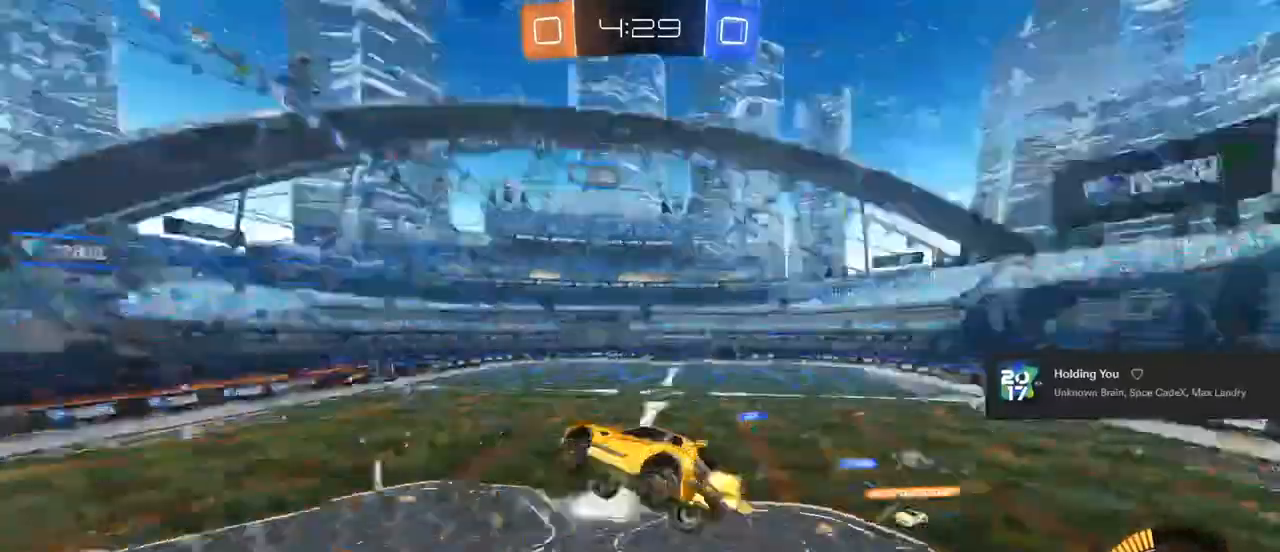
{"dt_ms": 500, "buttons": ["L1", "R2"], "left_stick": "center", "right_stick": "center", "events": [[17, "TRIANGLE", "up"], [33, "CROSS", "down"], [33, "left_stick", "up-left"], [200, "left_stick", "center"], [233, "CROSS", "up"]]}
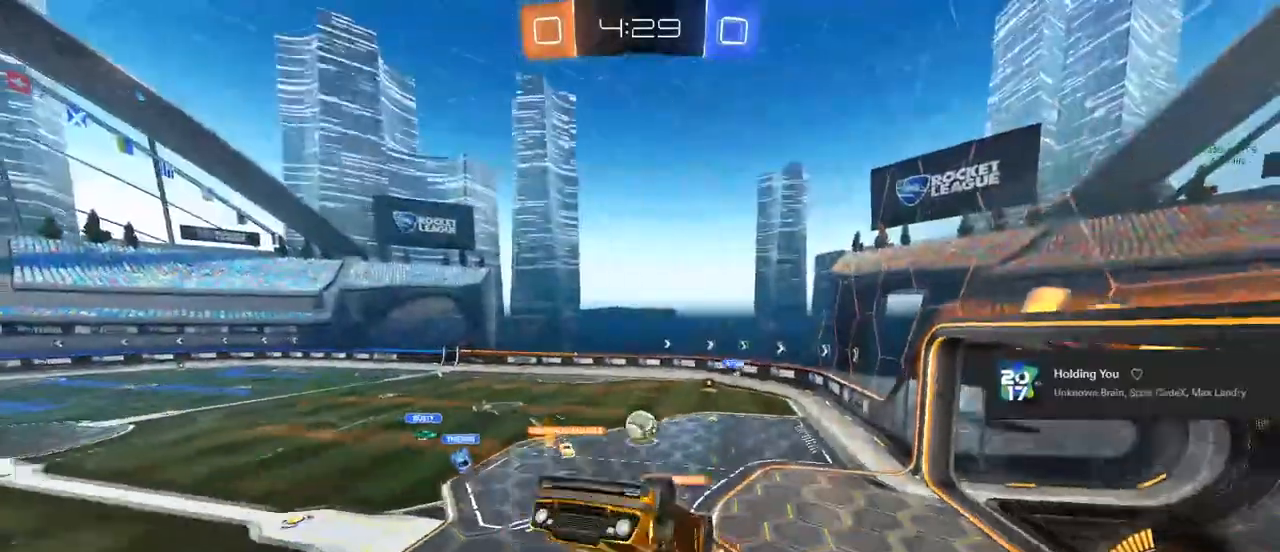
{"dt_ms": 500, "buttons": ["R2"], "left_stick": "center", "right_stick": "center", "events": [[483, "L1", "up"]]}
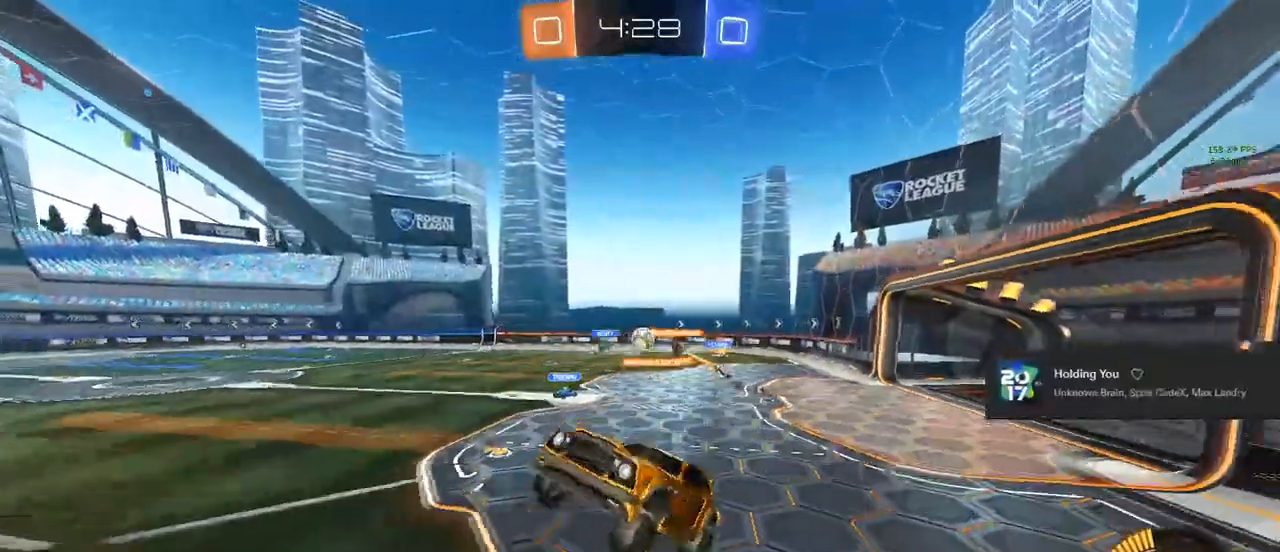
{"dt_ms": 500, "buttons": ["R2"], "left_stick": "left", "right_stick": "center", "events": [[350, "left_stick", "left"]]}
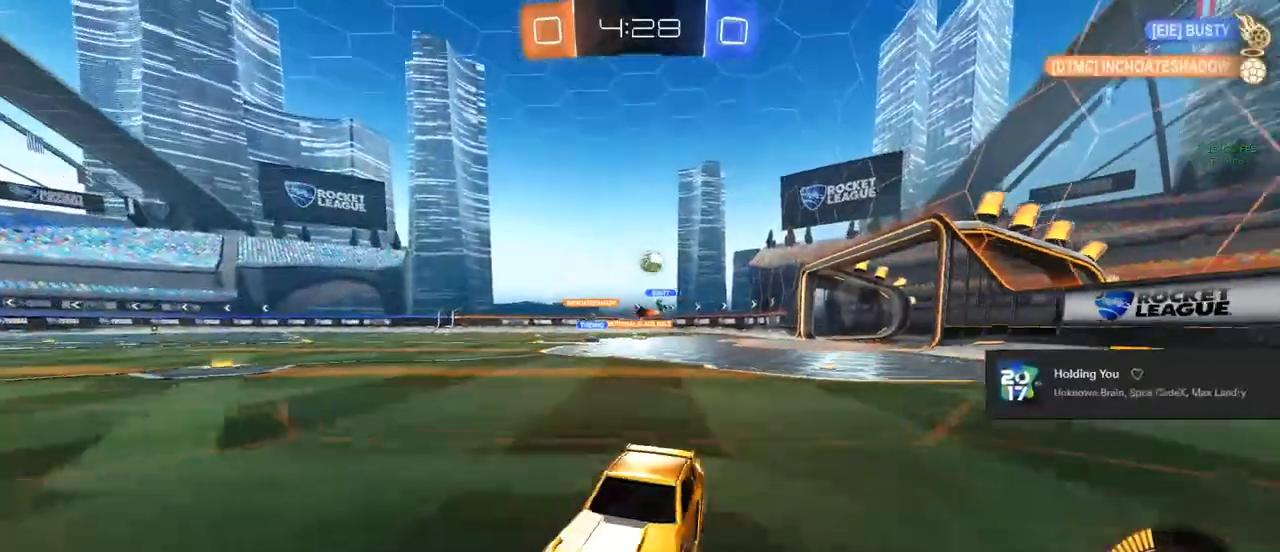
{"dt_ms": 500, "buttons": ["R2"], "left_stick": "left", "right_stick": "center", "events": [[200, "SQUARE", "down"], [217, "SQUARE", "up"]]}
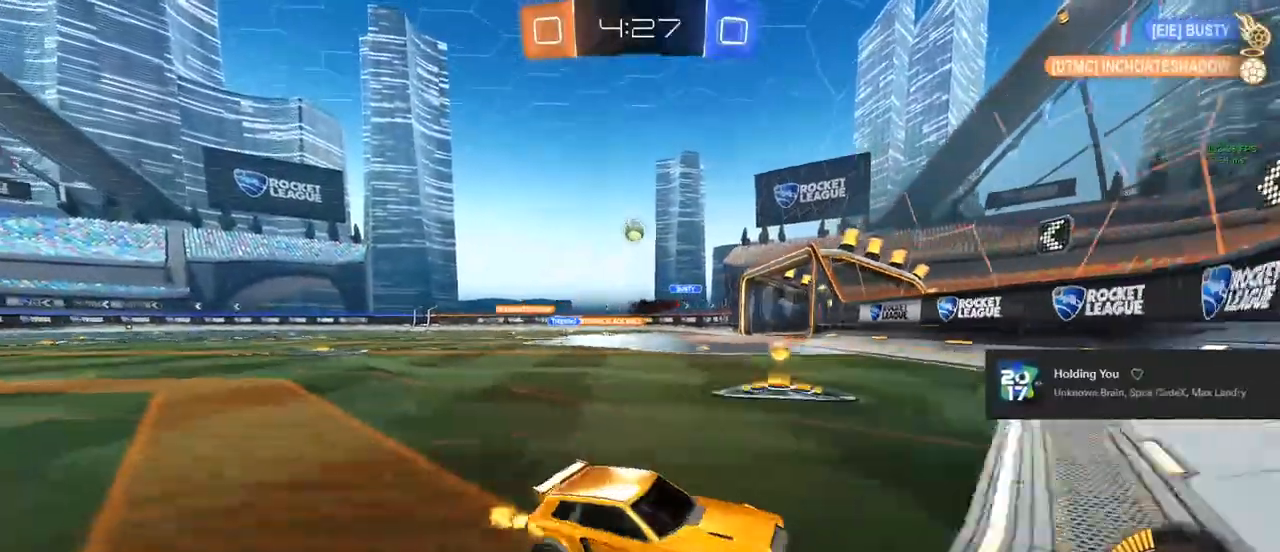
{"dt_ms": 500, "buttons": ["R2"], "left_stick": "left", "right_stick": "center", "events": [[183, "R2", "up"], [283, "L2", "down"], [450, "R2", "down"], [467, "L2", "up"]]}
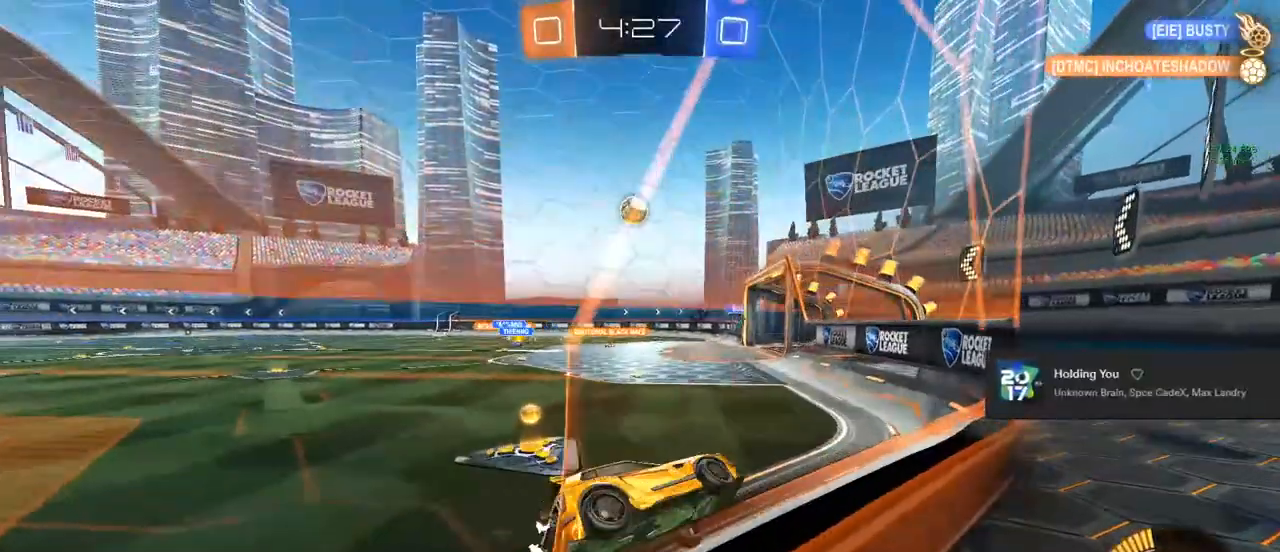
{"dt_ms": 500, "buttons": ["L2", "R2"], "left_stick": "right", "right_stick": "center", "events": [[67, "left_stick", "center"], [400, "left_stick", "right"], [433, "L2", "down"]]}
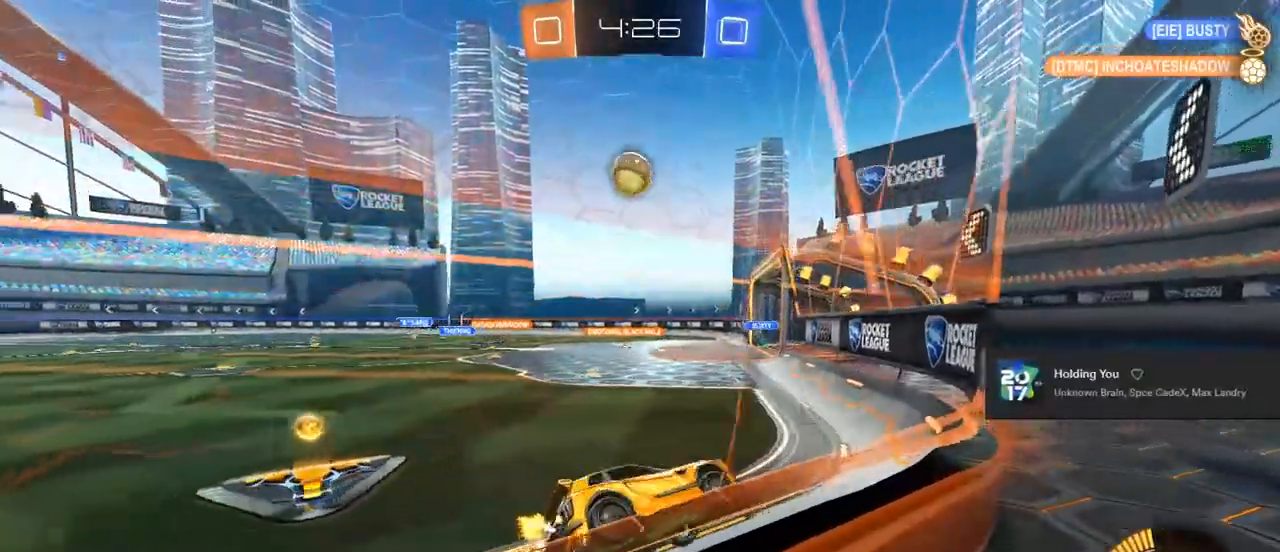
{"dt_ms": 500, "buttons": ["L2", "R2"], "left_stick": "left", "right_stick": "center", "events": [[150, "L2", "up"], [217, "left_stick", "center"], [400, "L2", "down"], [400, "left_stick", "left"]]}
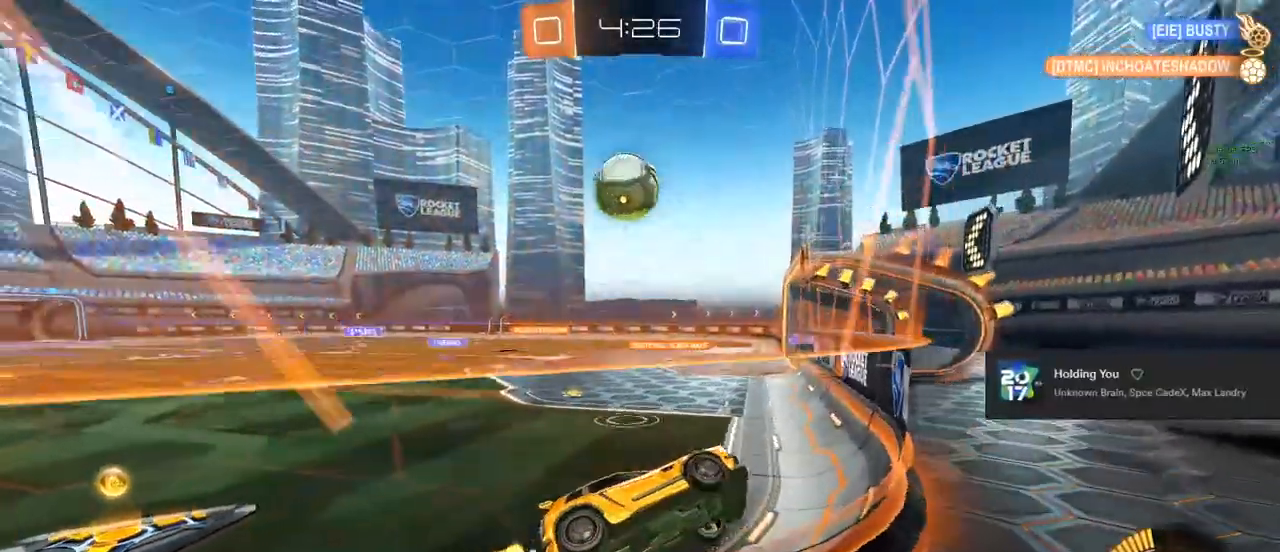
{"dt_ms": 500, "buttons": ["L2", "R2"], "left_stick": "center", "right_stick": "center", "events": [[50, "left_stick", "center"], [100, "L2", "up"], [117, "left_stick", "left"], [283, "L2", "down"], [450, "left_stick", "center"]]}
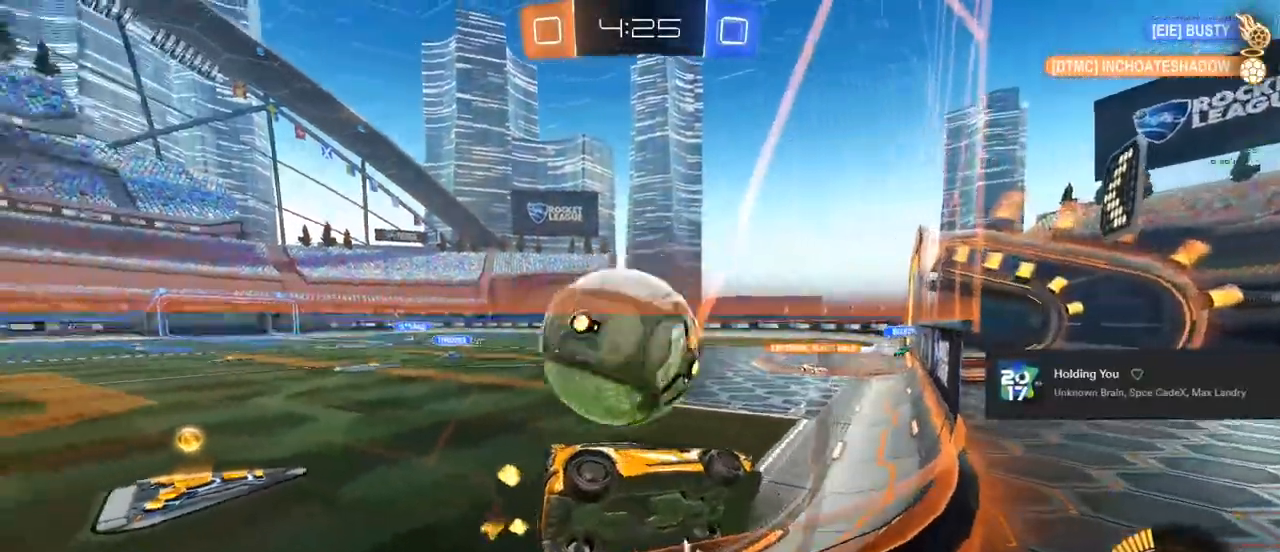
{"dt_ms": 500, "buttons": ["L2", "R2"], "left_stick": "right", "right_stick": "center", "events": [[17, "R2", "up"], [50, "left_stick", "right"], [483, "R2", "down"]]}
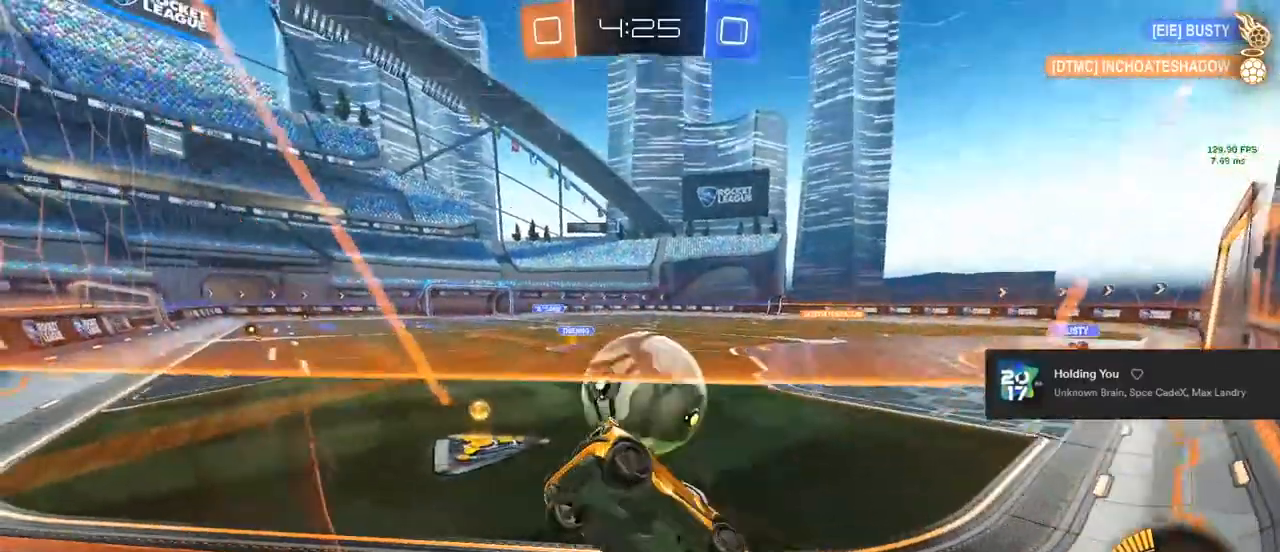
{"dt_ms": 500, "buttons": ["R2"], "left_stick": "right", "right_stick": "center", "events": [[150, "CIRCLE", "down"], [167, "L2", "up"], [167, "left_stick", "left"], [300, "left_stick", "center"], [350, "CIRCLE", "up"], [417, "left_stick", "right"]]}
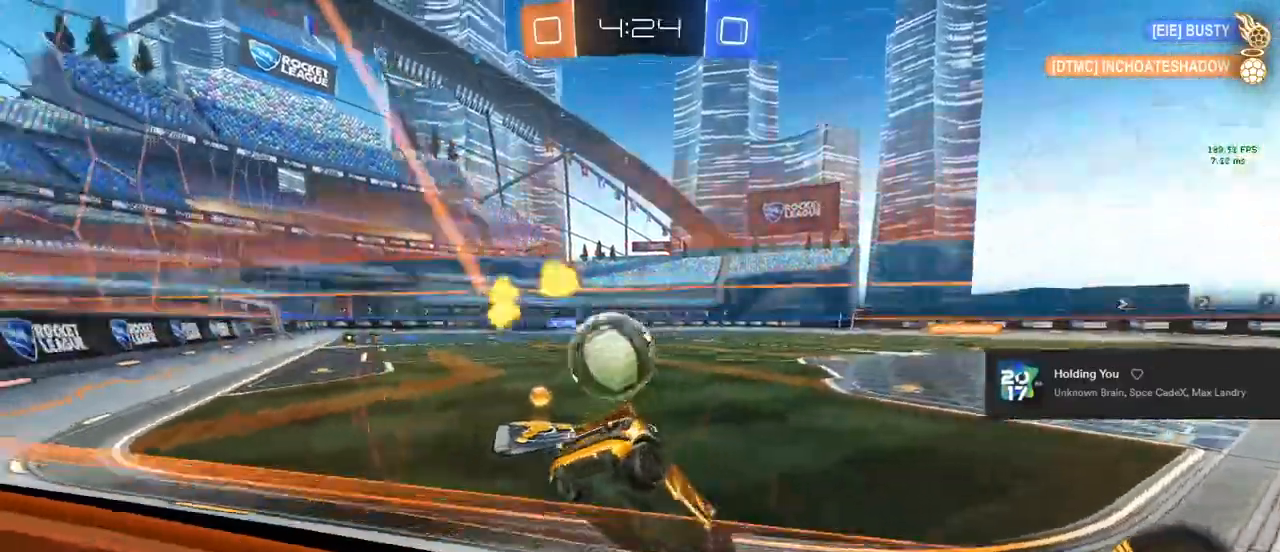
{"dt_ms": 500, "buttons": ["R2"], "left_stick": "right", "right_stick": "center", "events": []}
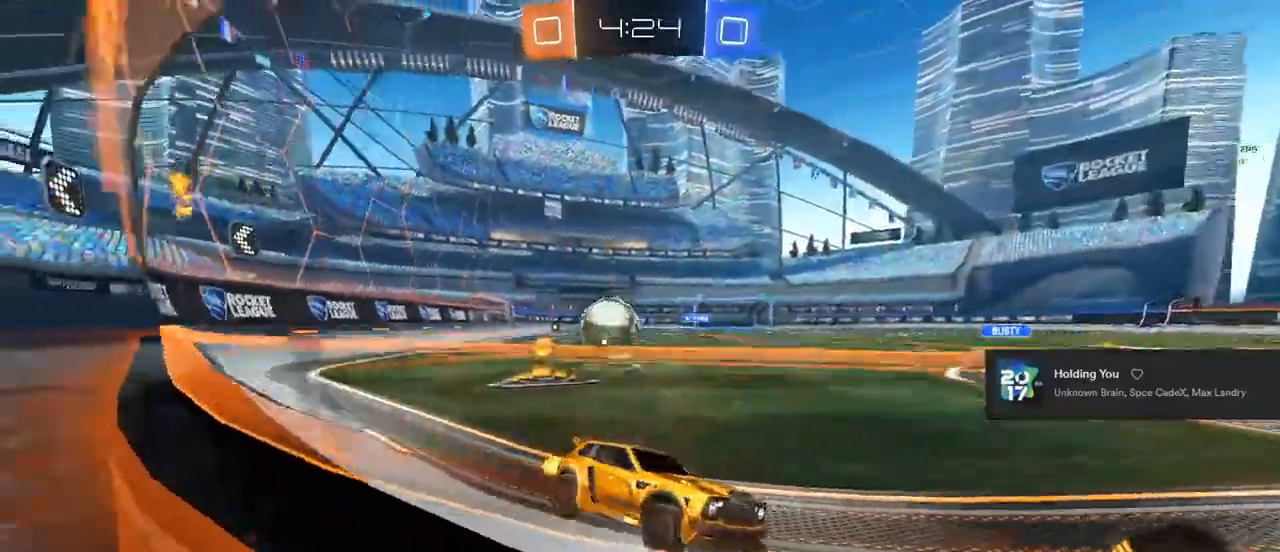
{"dt_ms": 500, "buttons": ["L2", "R2"], "left_stick": "center", "right_stick": "center", "events": [[33, "left_stick", "center"], [417, "L2", "down"]]}
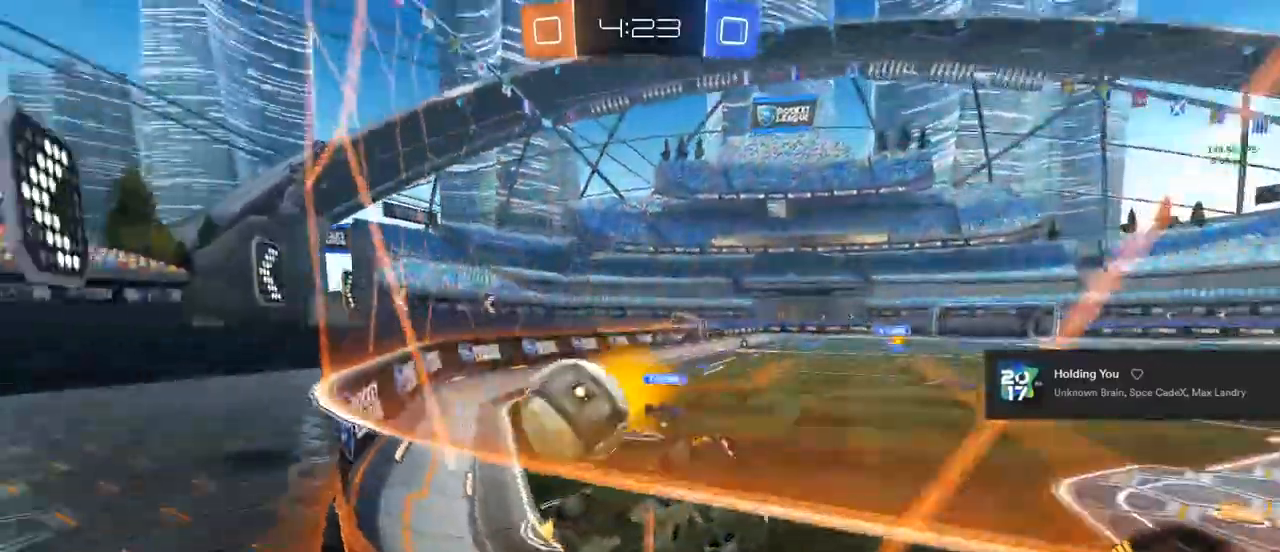
{"dt_ms": 500, "buttons": ["R2"], "left_stick": "center", "right_stick": "center", "events": [[400, "L2", "up"]]}
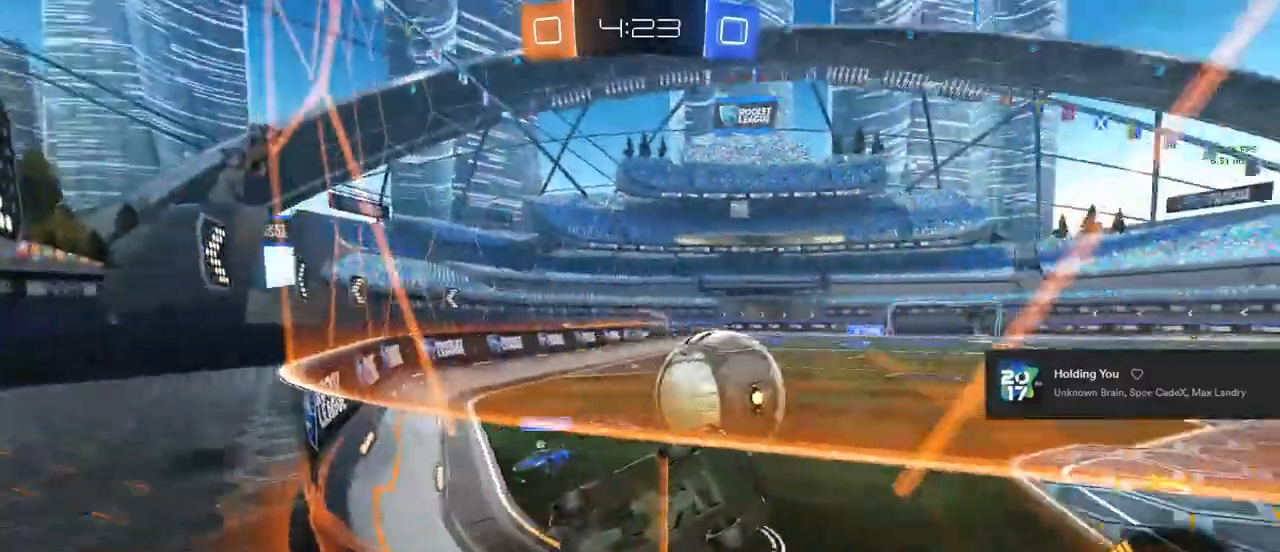
{"dt_ms": 500, "buttons": ["R2"], "left_stick": "down", "right_stick": "center", "events": [[67, "left_stick", "up-left"], [133, "CIRCLE", "down"], [283, "left_stick", "center"], [350, "CIRCLE", "up"], [467, "left_stick", "down"]]}
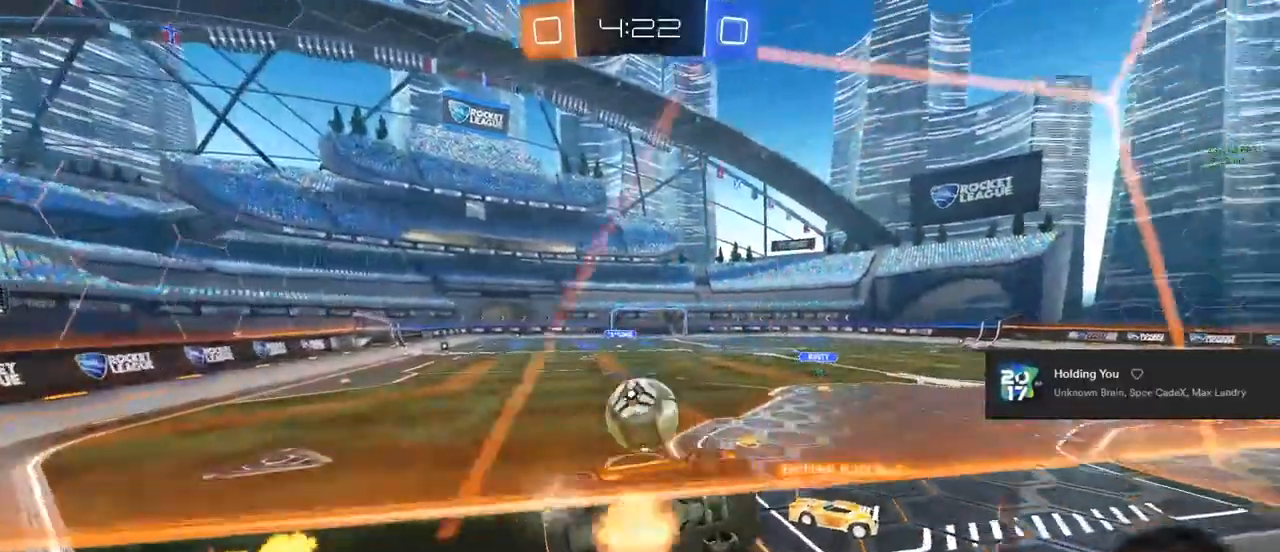
{"dt_ms": 500, "buttons": ["R2"], "left_stick": "center", "right_stick": "center", "events": [[17, "CROSS", "down"], [83, "L1", "down"], [117, "CROSS", "up"], [317, "L1", "up"], [317, "left_stick", "center"]]}
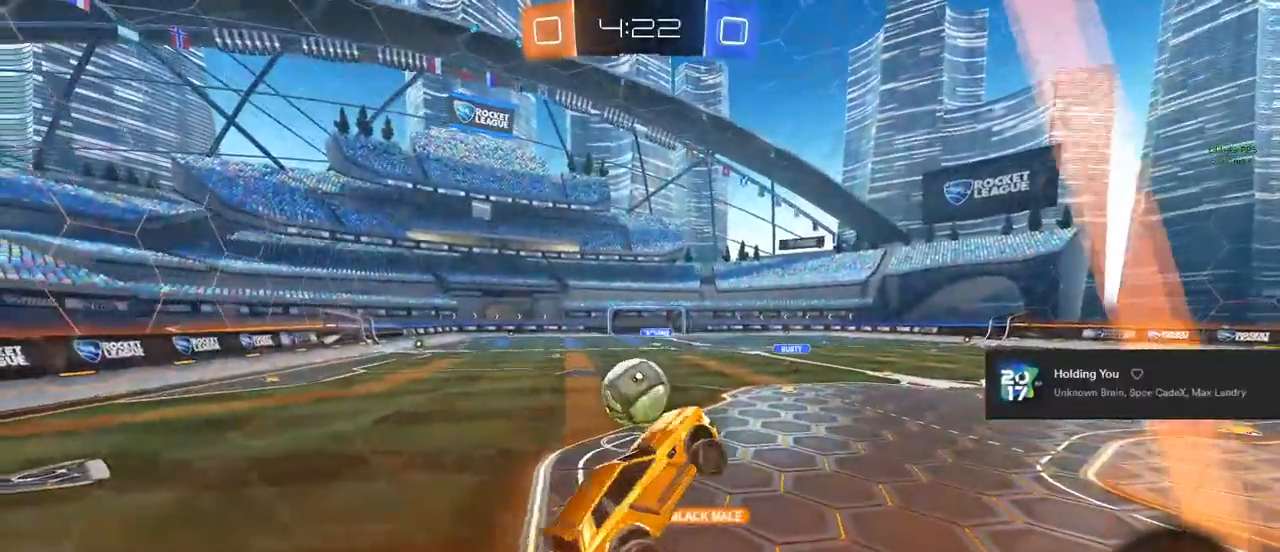
{"dt_ms": 500, "buttons": ["R2"], "left_stick": "left", "right_stick": "center", "events": [[283, "left_stick", "up"], [400, "left_stick", "left"]]}